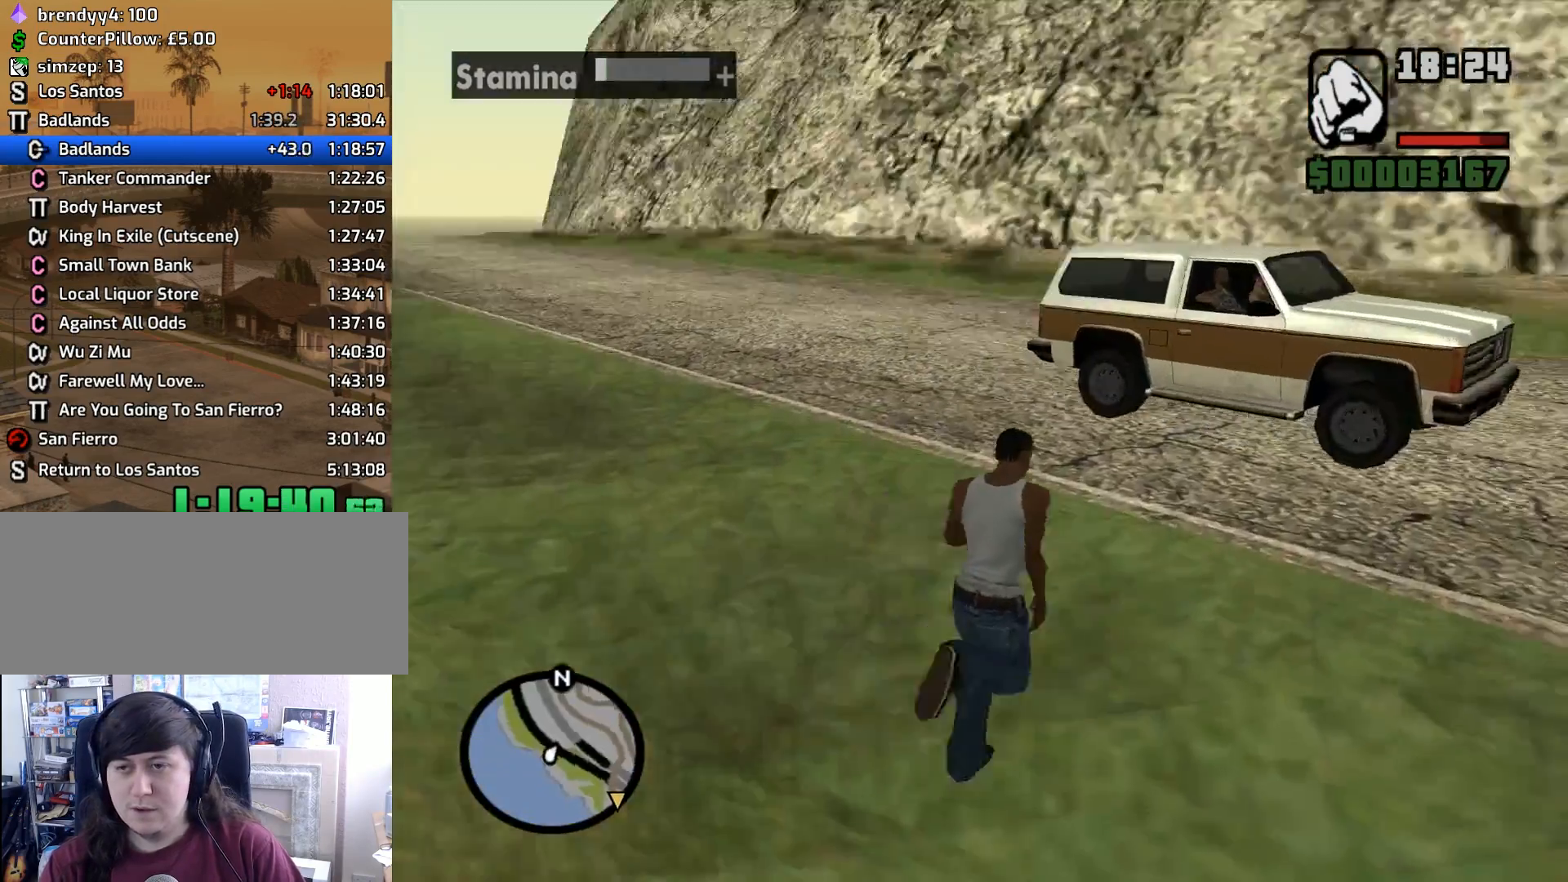
Gameplay with keyboard and mouse; each line is a JSON object with the keys and mouse buttons held at the frame after it. "events" lists presses ("down") and releases ("up") of "1", "2", "3", "4", "5", "6", "8", "a", "alt", "c", "ctrl", "d", "down", "e", "escape", "f", "f1", "f2", "f3", "g", "h", "left", "num2", "q", "r", "right", "s", "shift", "space", "tab", "up", "v", "w", "x", "z", "mouse_left", "mouse_middle", "mouse_right", "mouse_wheel_up" and "mouse_wheel_down" between this image and that frame as [ms after this image, input, new state], when the widget could be followed in between. "mouse_left", "mouse_middle", "mouse_right", "mouse_wheel_up", "mouse_wheel_down" = the "left", "middle", "right", "wheel_up", "wheel_down" buttons of the "mouse" list. No other keys are recorded. Mouse movement is not recorded.
{"keys": ["space", "w"], "mouse": [], "events": [[100, "space", "up"], [183, "d", "up"], [183, "space", "down"], [283, "space", "up"], [333, "space", "down"], [417, "space", "up"], [467, "space", "down"]]}
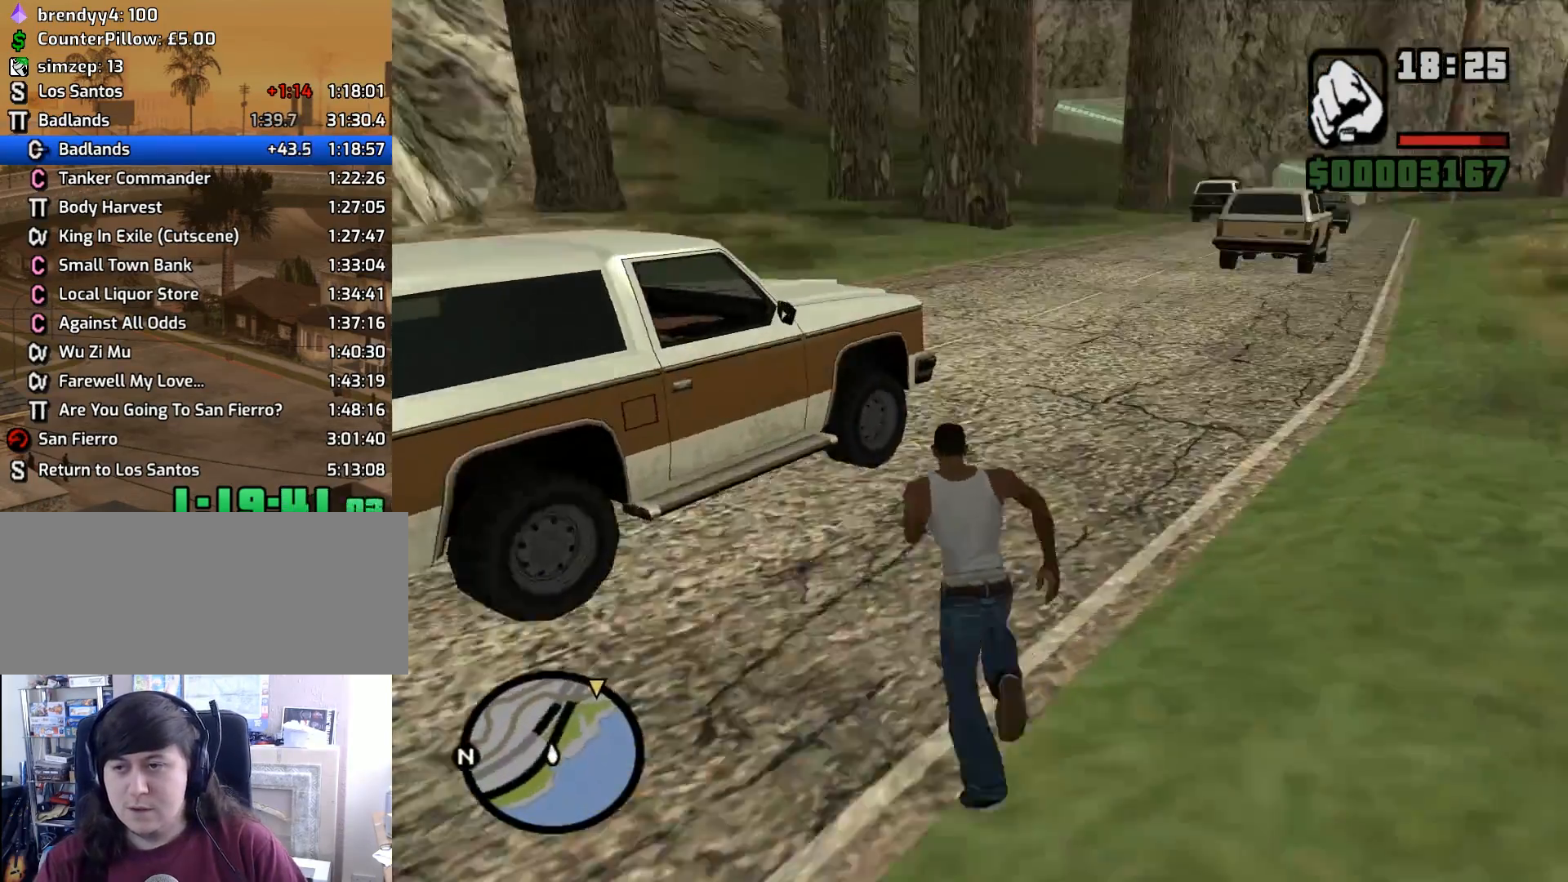
{"keys": ["space", "w"], "mouse": [], "events": [[67, "space", "up"], [167, "space", "down"], [200, "space", "up"], [300, "space", "down"], [400, "space", "up"], [483, "space", "down"]]}
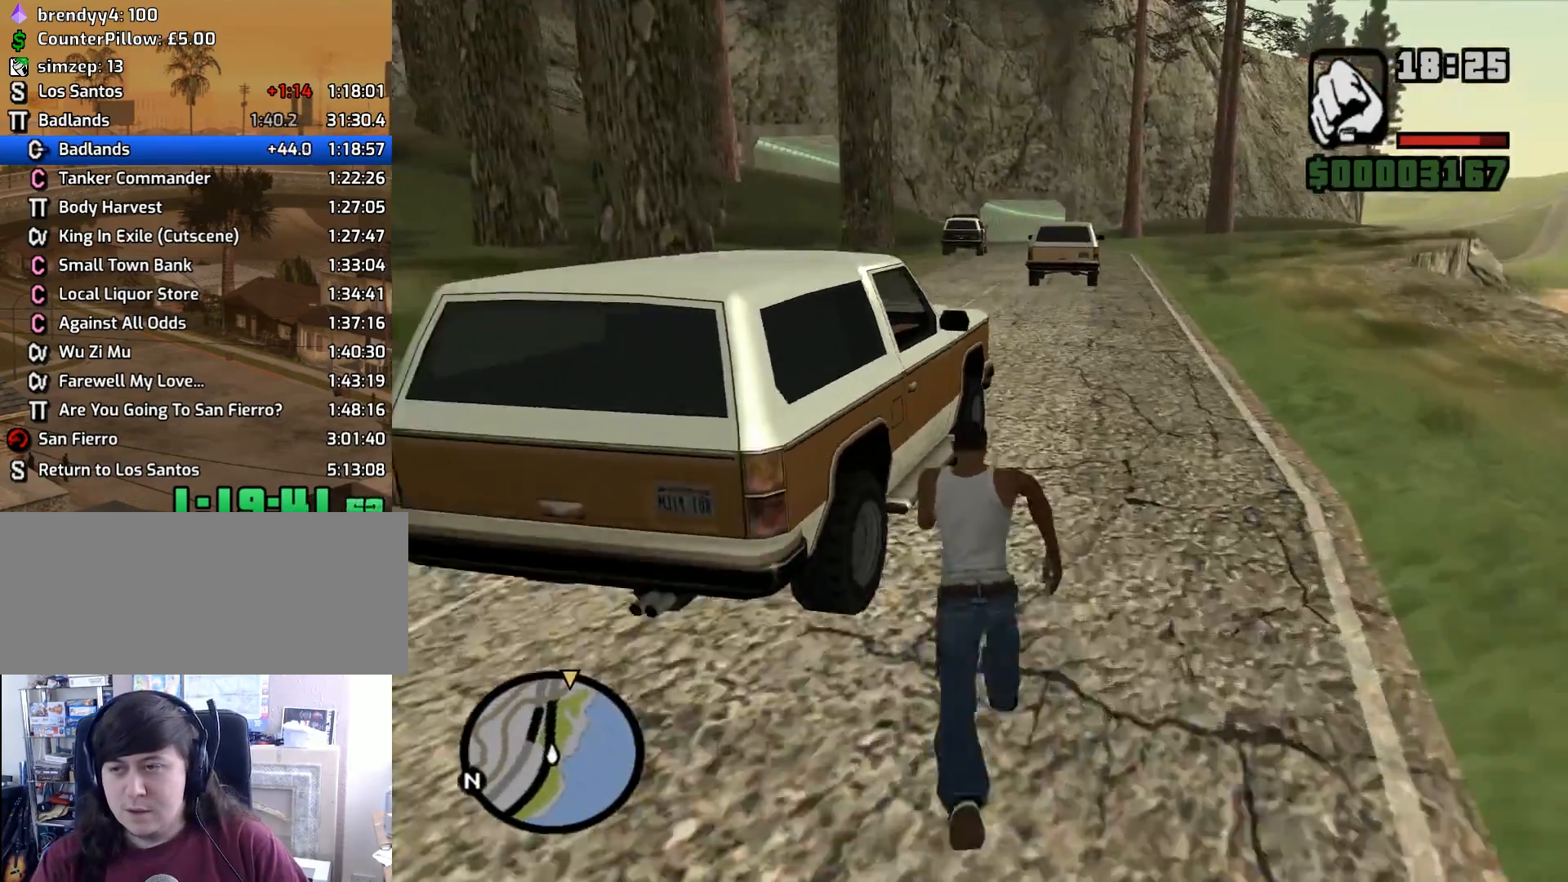
{"keys": ["d", "s"], "mouse": [], "events": [[33, "space", "up"], [133, "space", "down"], [167, "d", "down"], [217, "space", "up"], [217, "w", "up"], [317, "space", "down"], [367, "s", "down"], [450, "space", "up"]]}
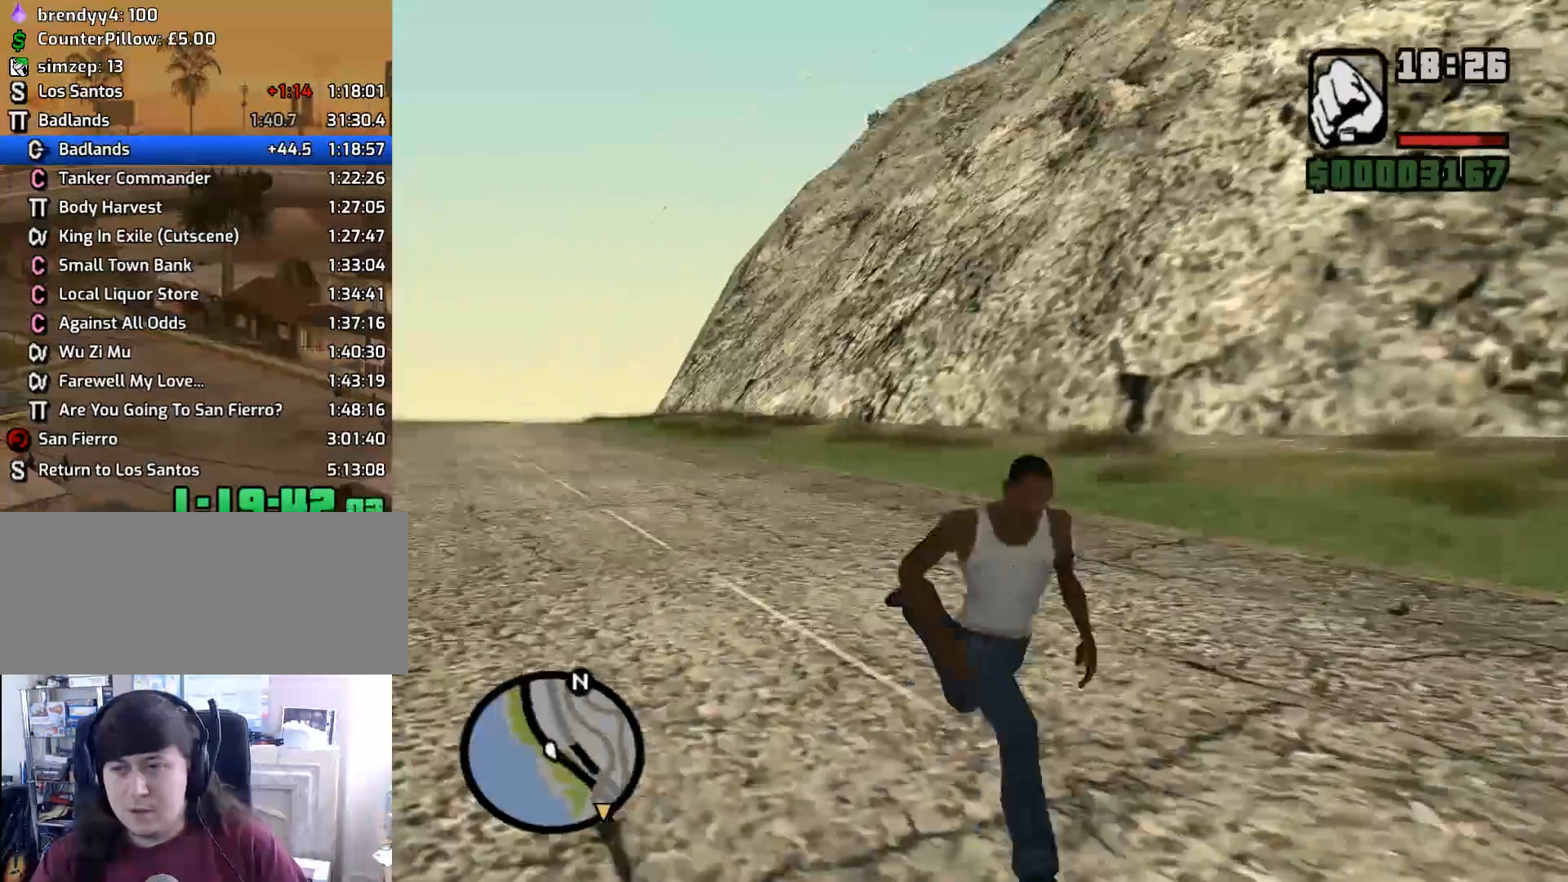
{"keys": ["d", "w"], "mouse": [], "events": [[50, "space", "down"], [150, "space", "up"], [233, "s", "up"], [233, "space", "down"], [333, "mouse_wheel_down", "down"], [333, "w", "down"], [383, "mouse_wheel_down", "up"], [383, "space", "up"]]}
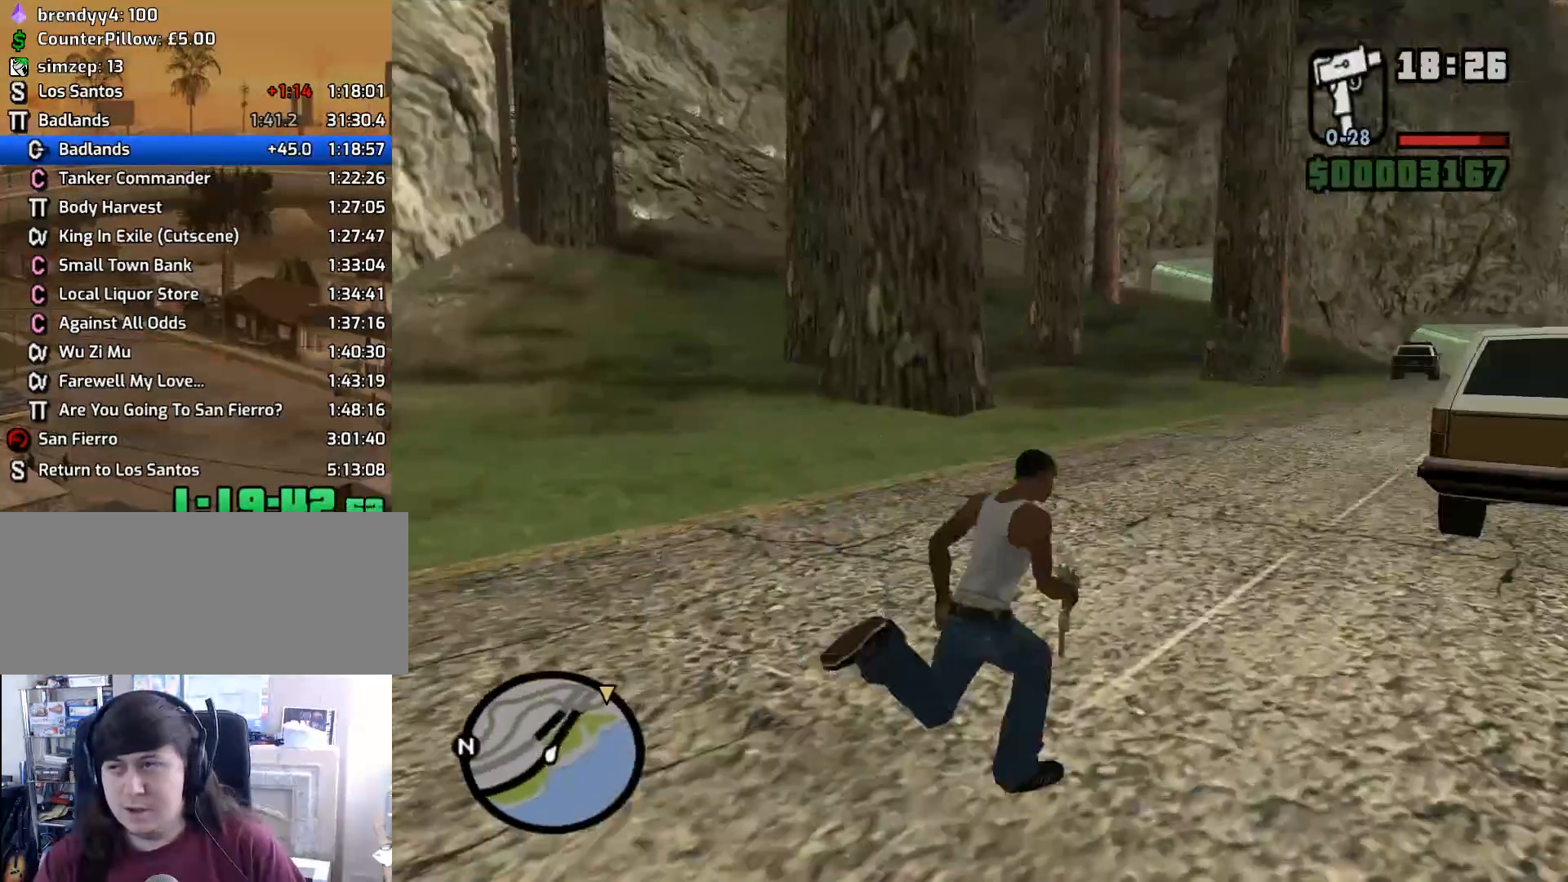
{"keys": ["w"], "mouse": ["right"], "events": [[17, "space", "down"], [117, "mouse_wheel_down", "down"], [117, "space", "up"], [167, "mouse_wheel_down", "up"], [350, "mouse_wheel_up", "down"], [400, "d", "up"], [400, "mouse_wheel_up", "up"], [433, "mouse_right", "down"]]}
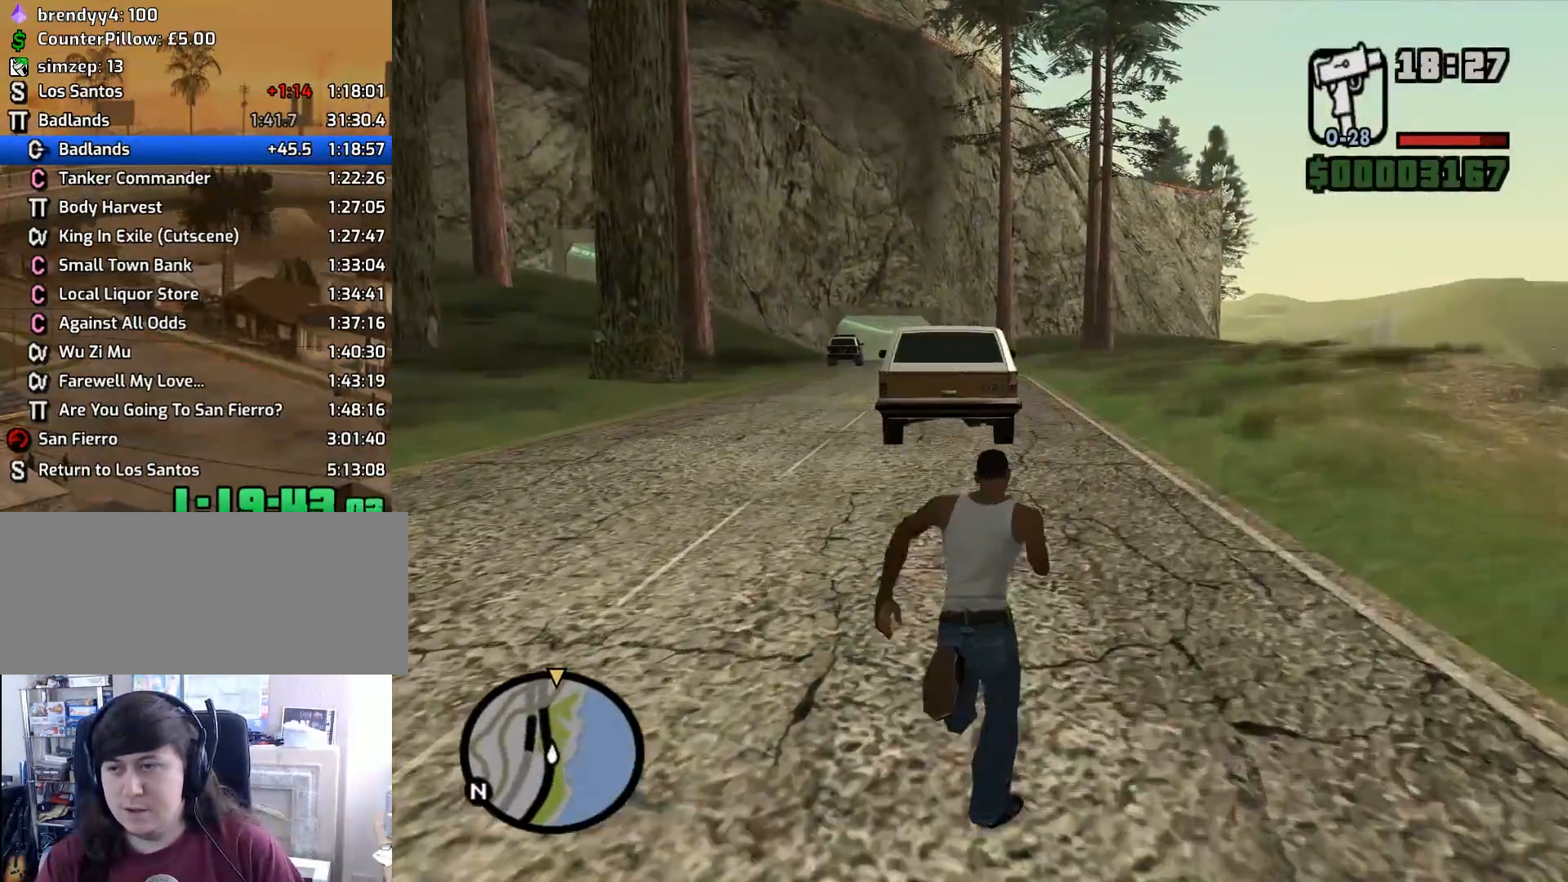
{"keys": ["w"], "mouse": ["right"], "events": []}
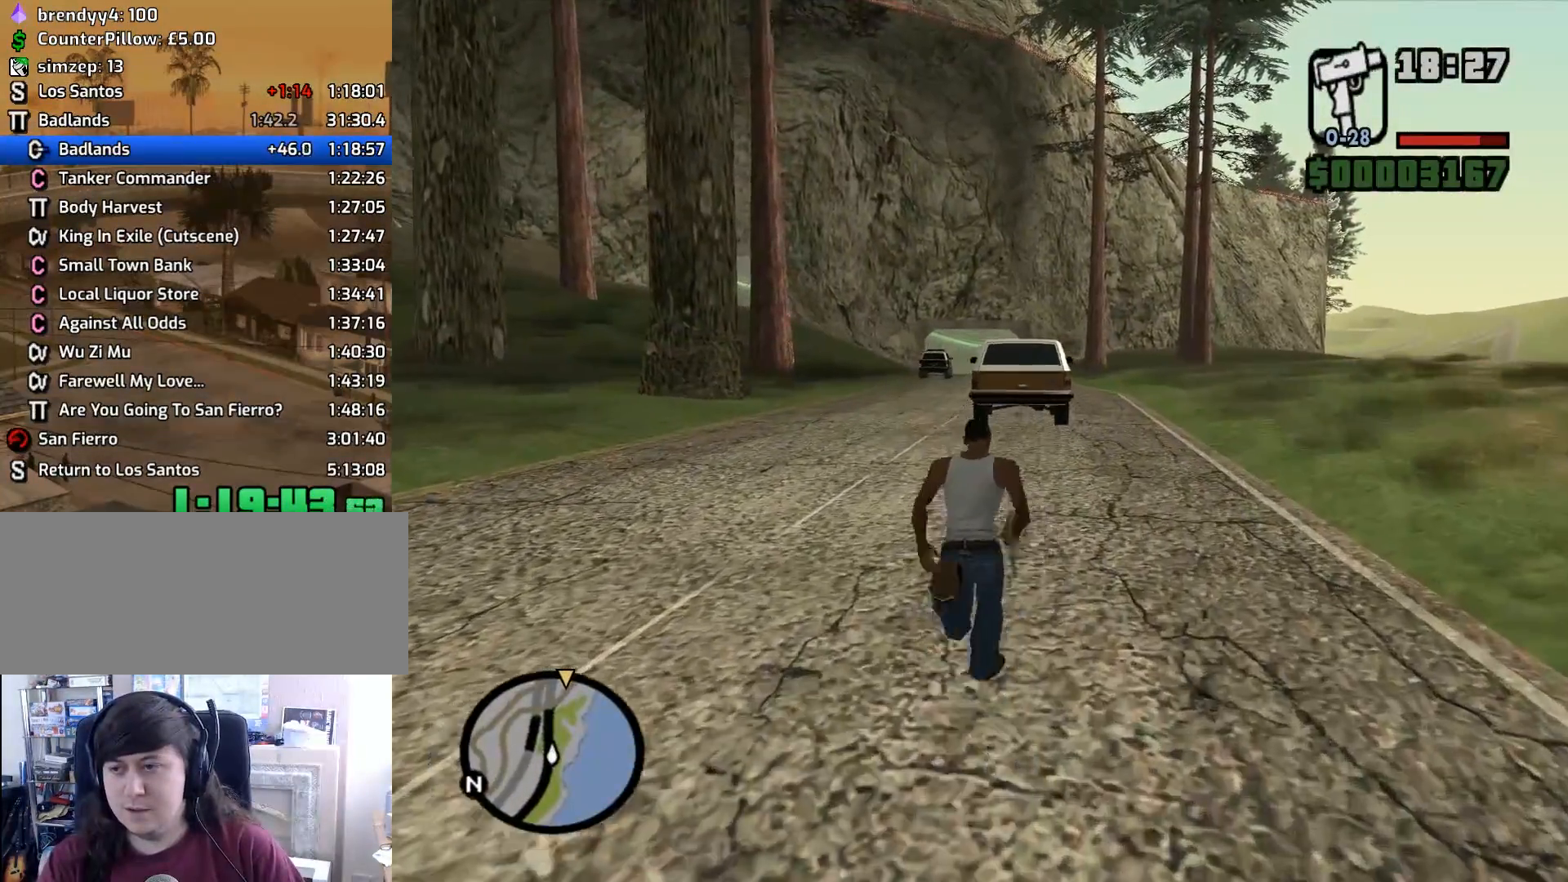
{"keys": ["w"], "mouse": ["right"], "events": []}
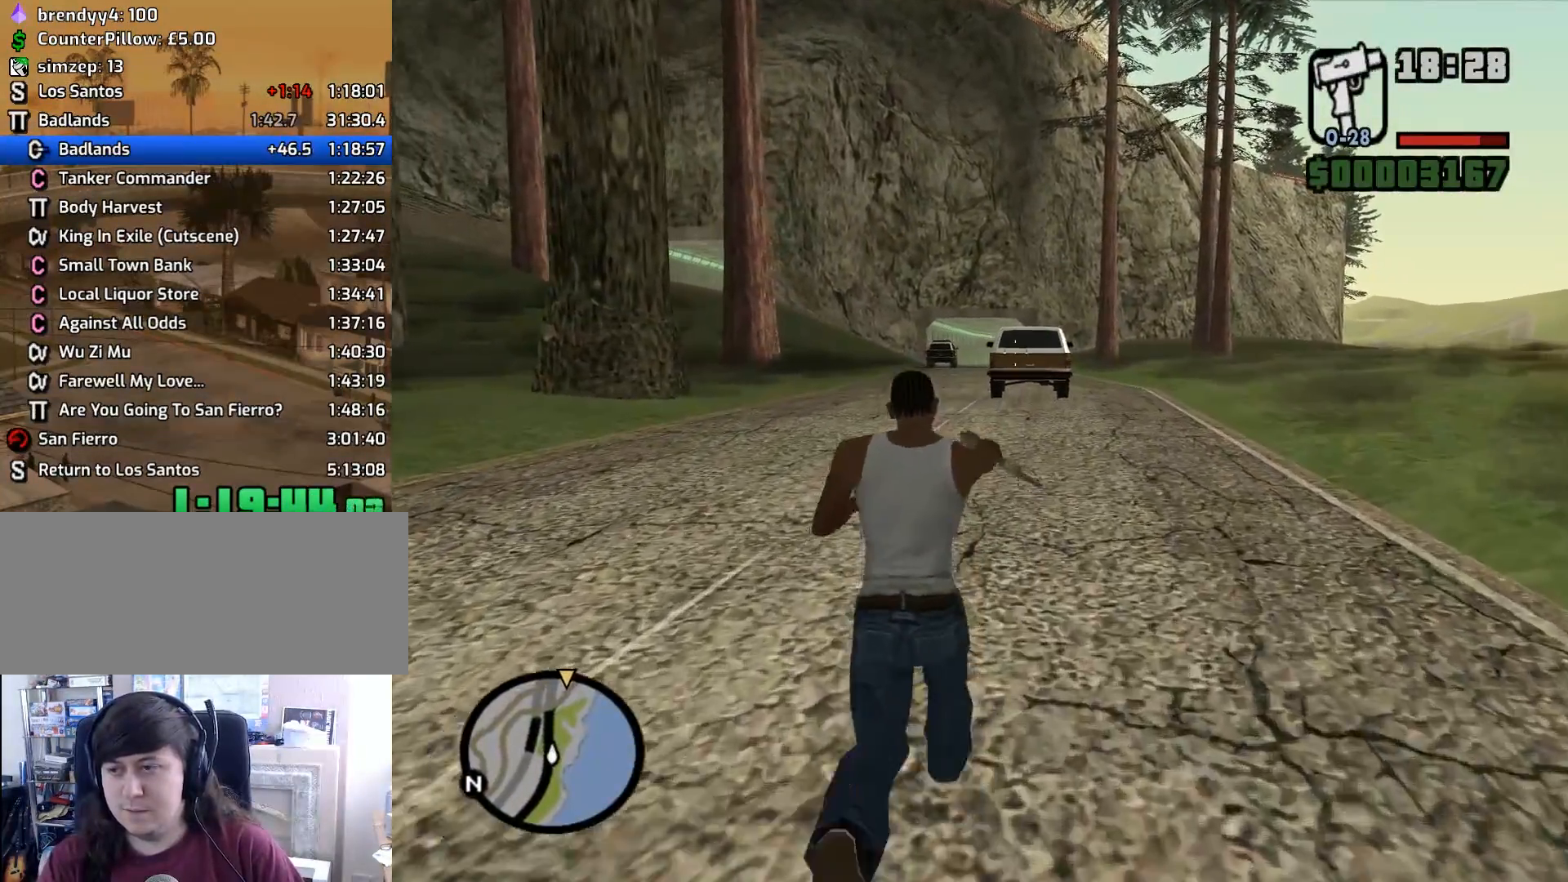
{"keys": ["w"], "mouse": ["right"], "events": [[400, "mouse_left", "down"], [483, "mouse_left", "up"]]}
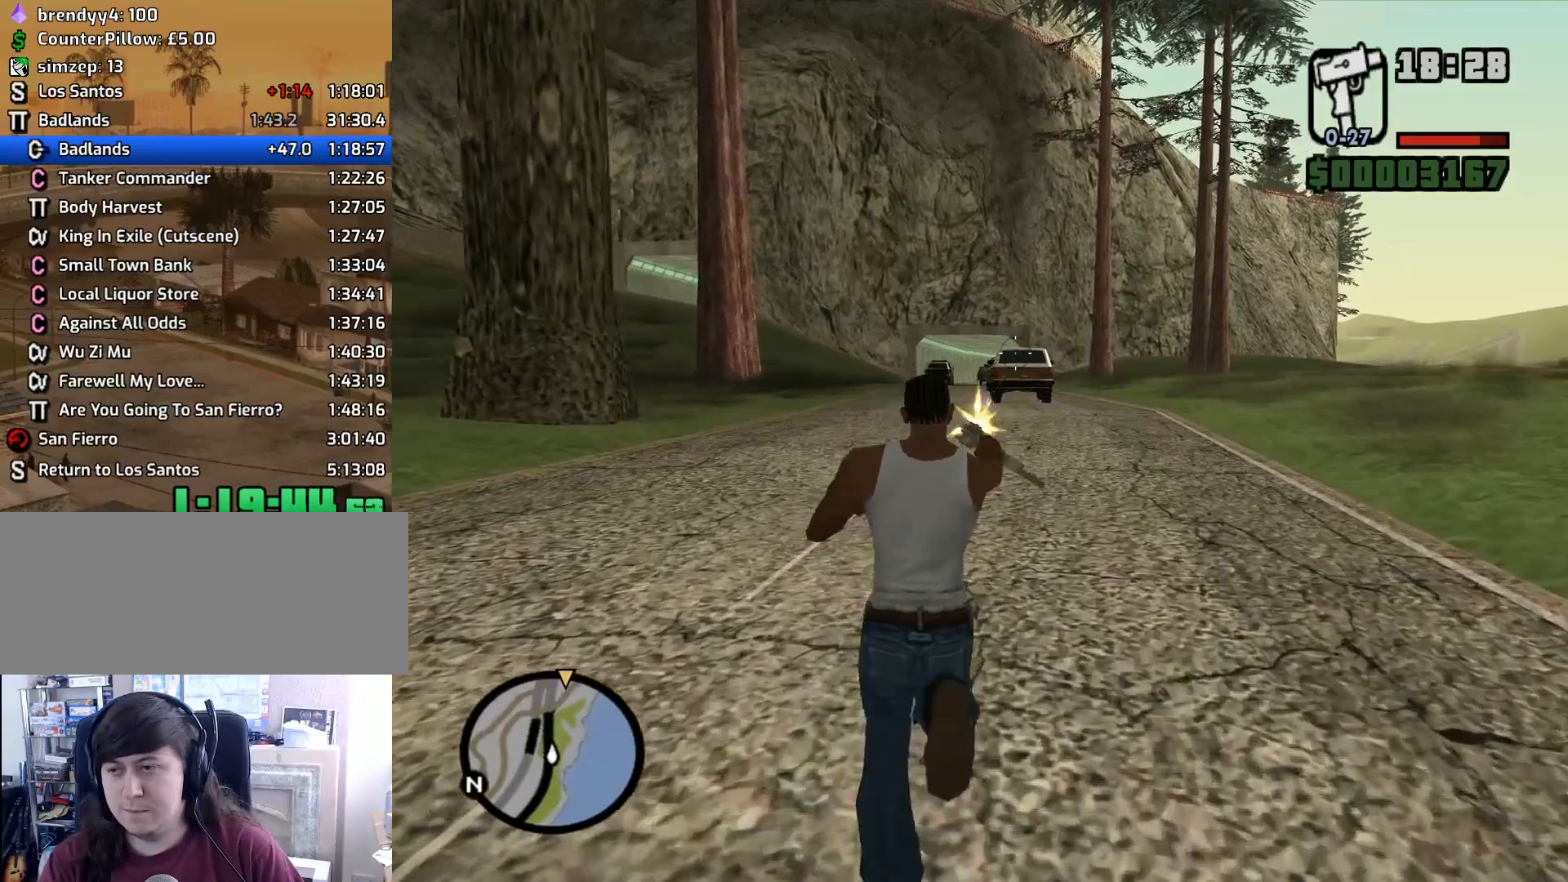
{"keys": ["w"], "mouse": ["right"], "events": []}
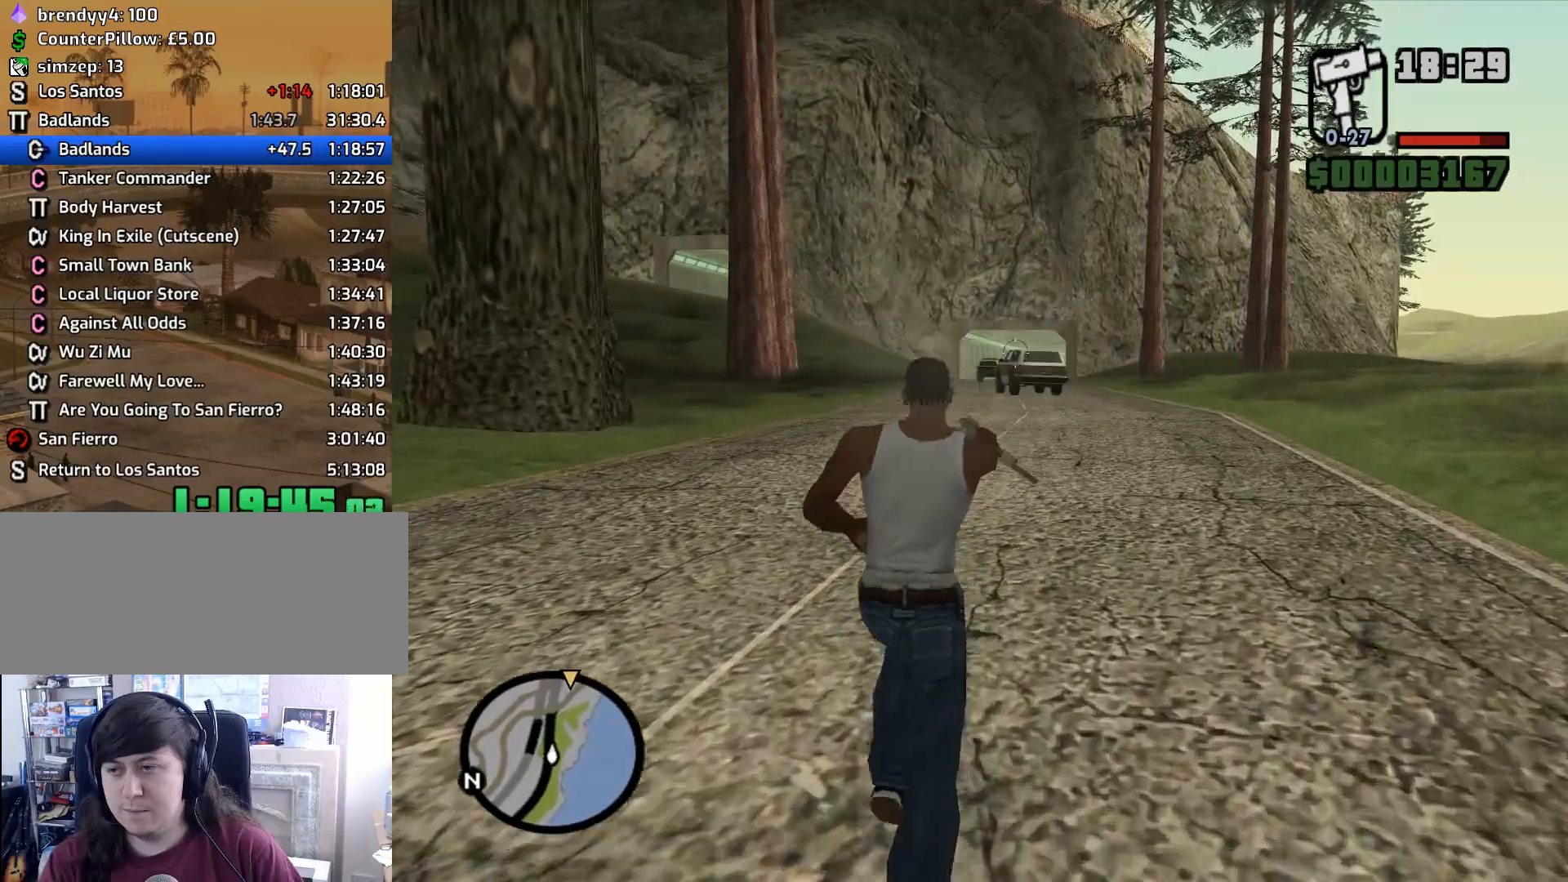
{"keys": ["w"], "mouse": ["right"], "events": [[50, "mouse_left", "down"], [150, "mouse_left", "up"]]}
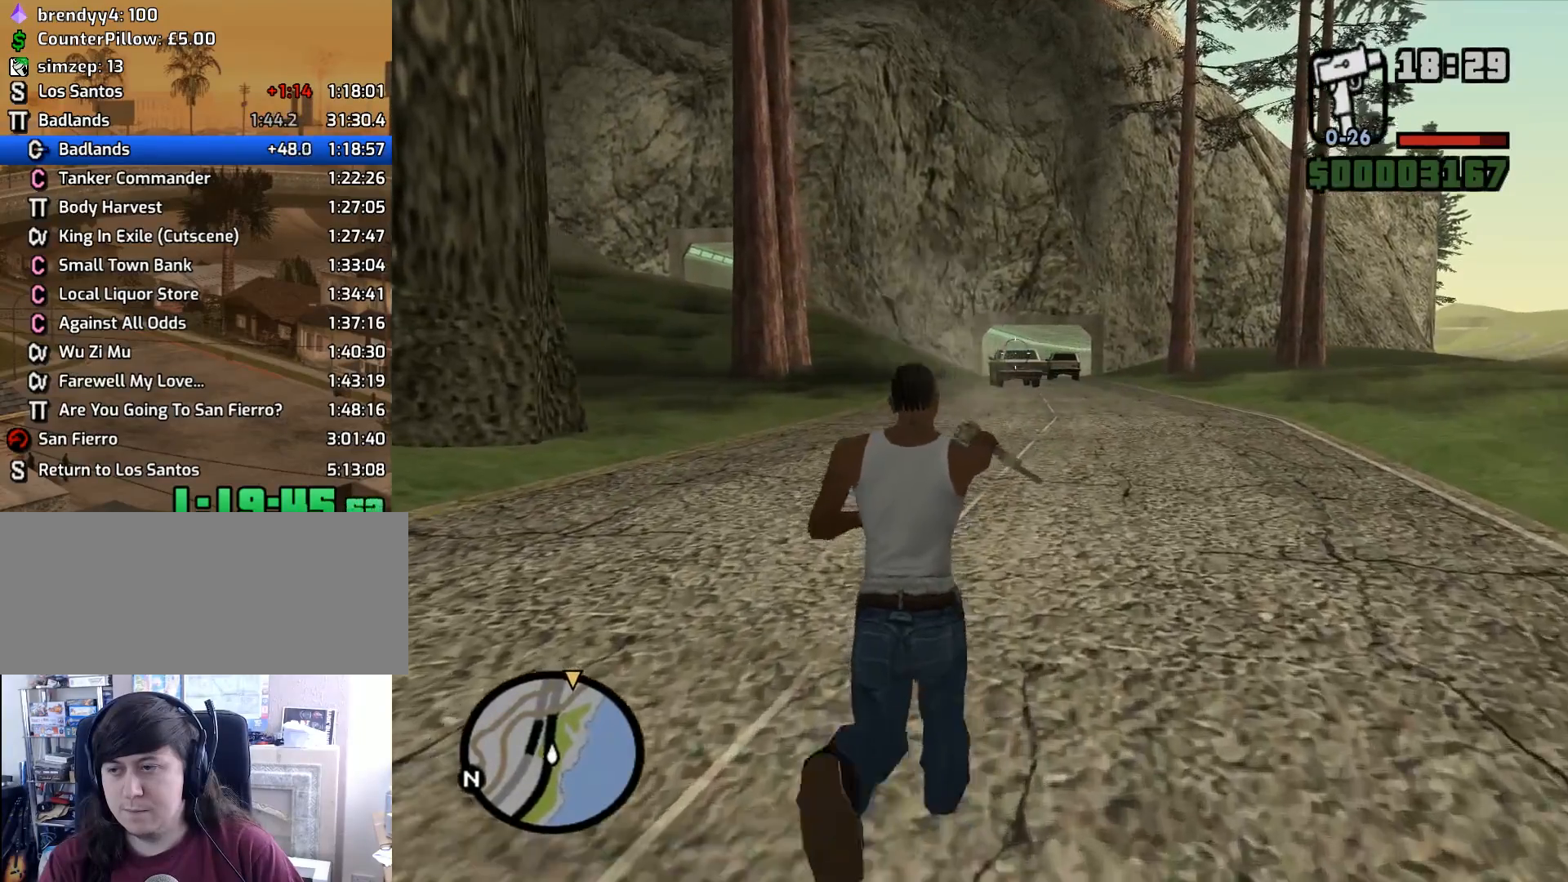
{"keys": ["w"], "mouse": ["right"], "events": [[250, "mouse_left", "down"], [350, "mouse_left", "up"]]}
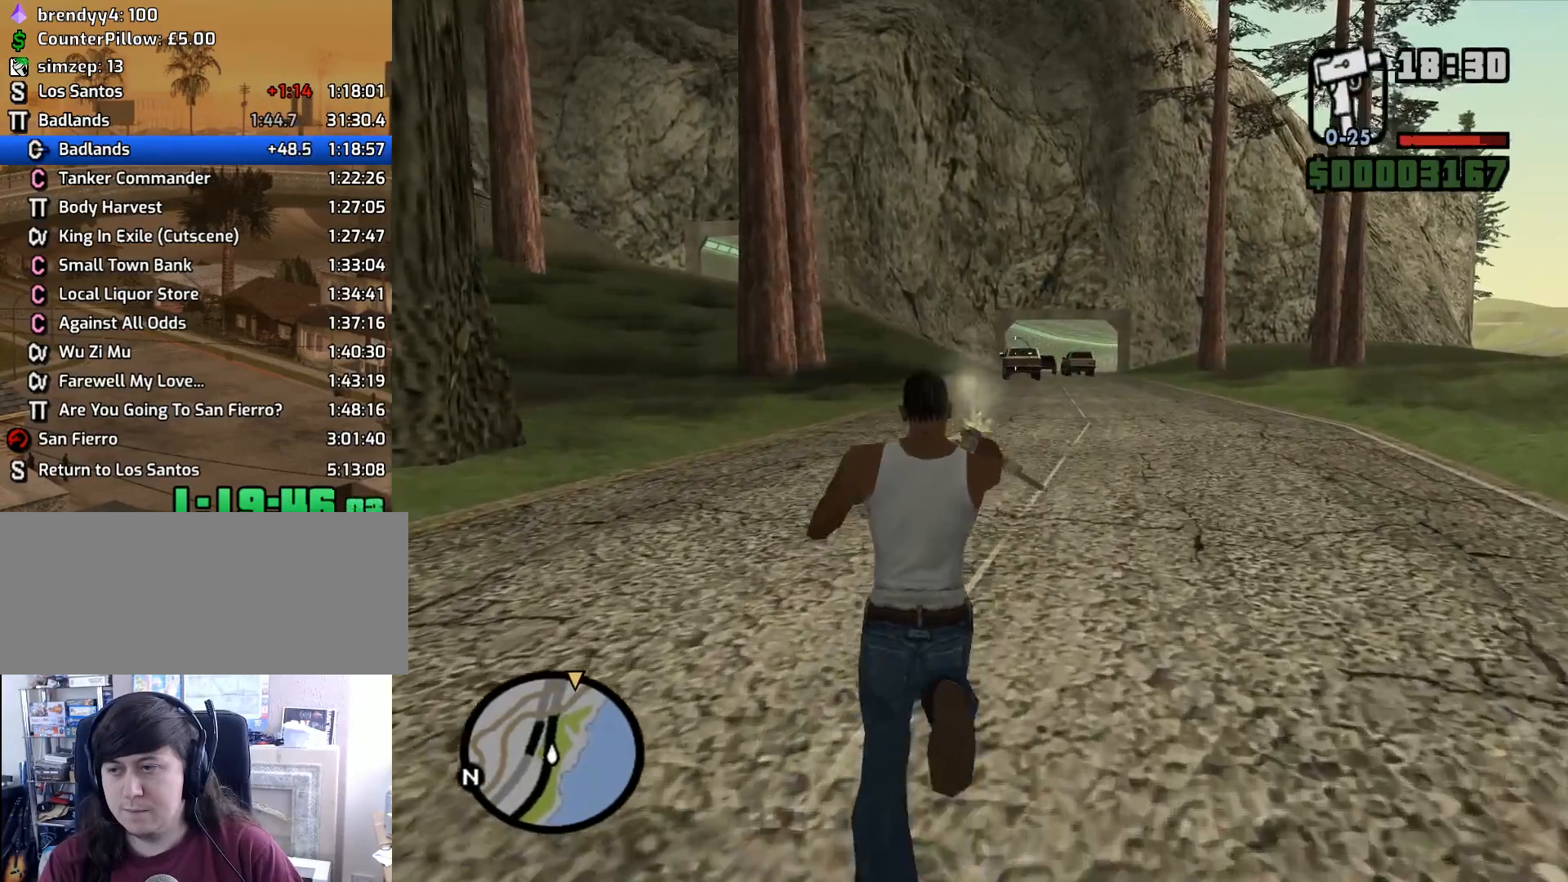
{"keys": ["a", "s"], "mouse": [], "events": [[33, "mouse_right", "up"], [217, "d", "down"], [217, "mouse_wheel_down", "down"], [267, "mouse_wheel_down", "up"], [267, "w", "up"], [417, "s", "down"], [500, "a", "down"], [500, "d", "up"]]}
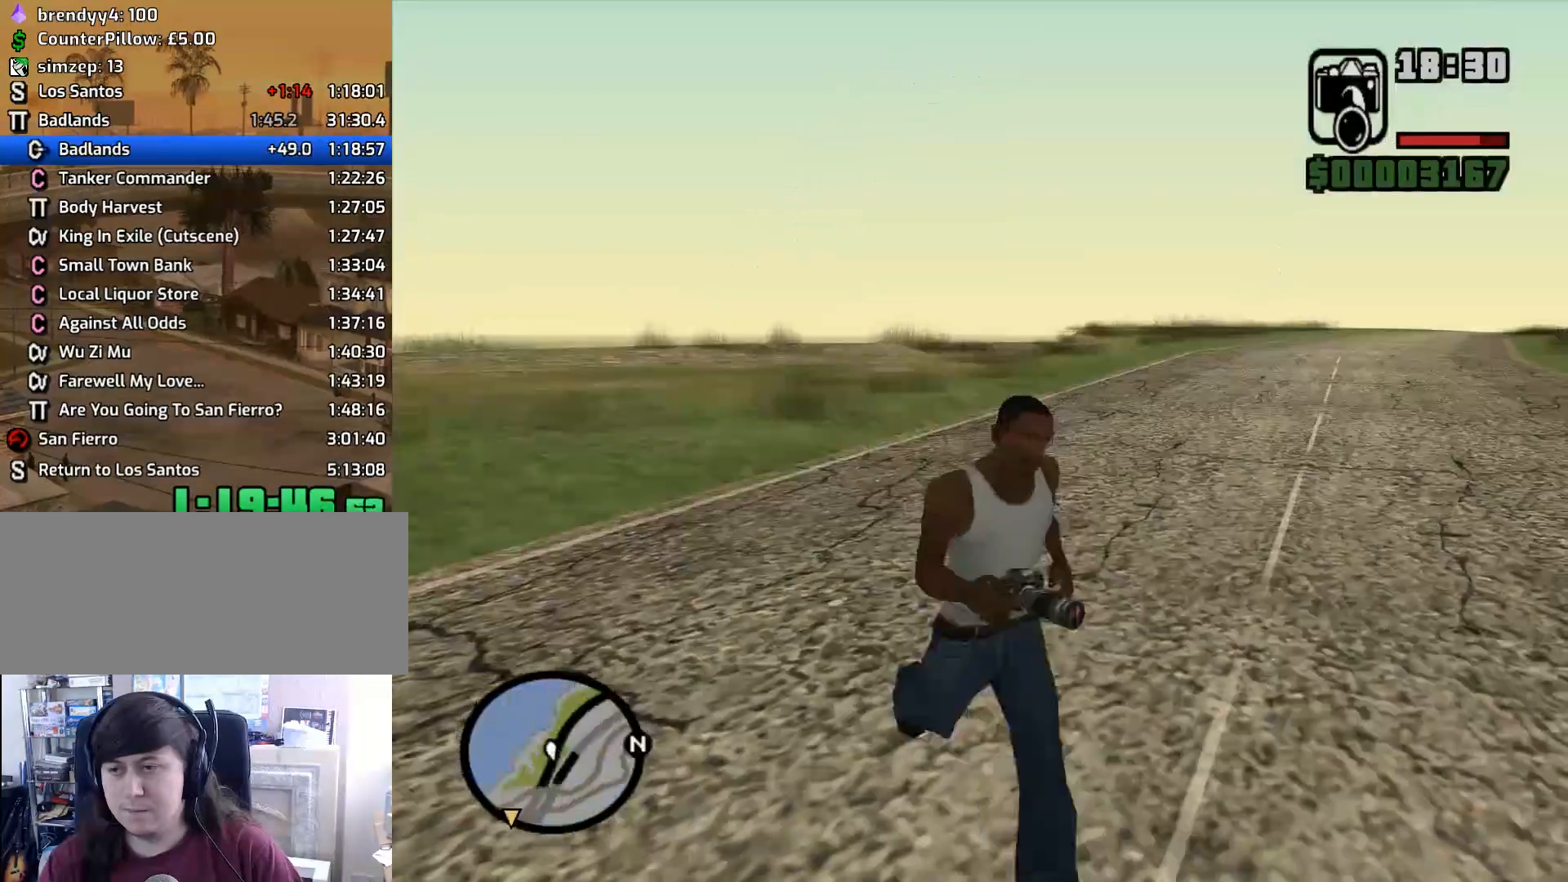
{"keys": ["d", "w"], "mouse": [], "events": [[100, "s", "up"], [233, "w", "down"], [333, "a", "up"], [383, "d", "down"]]}
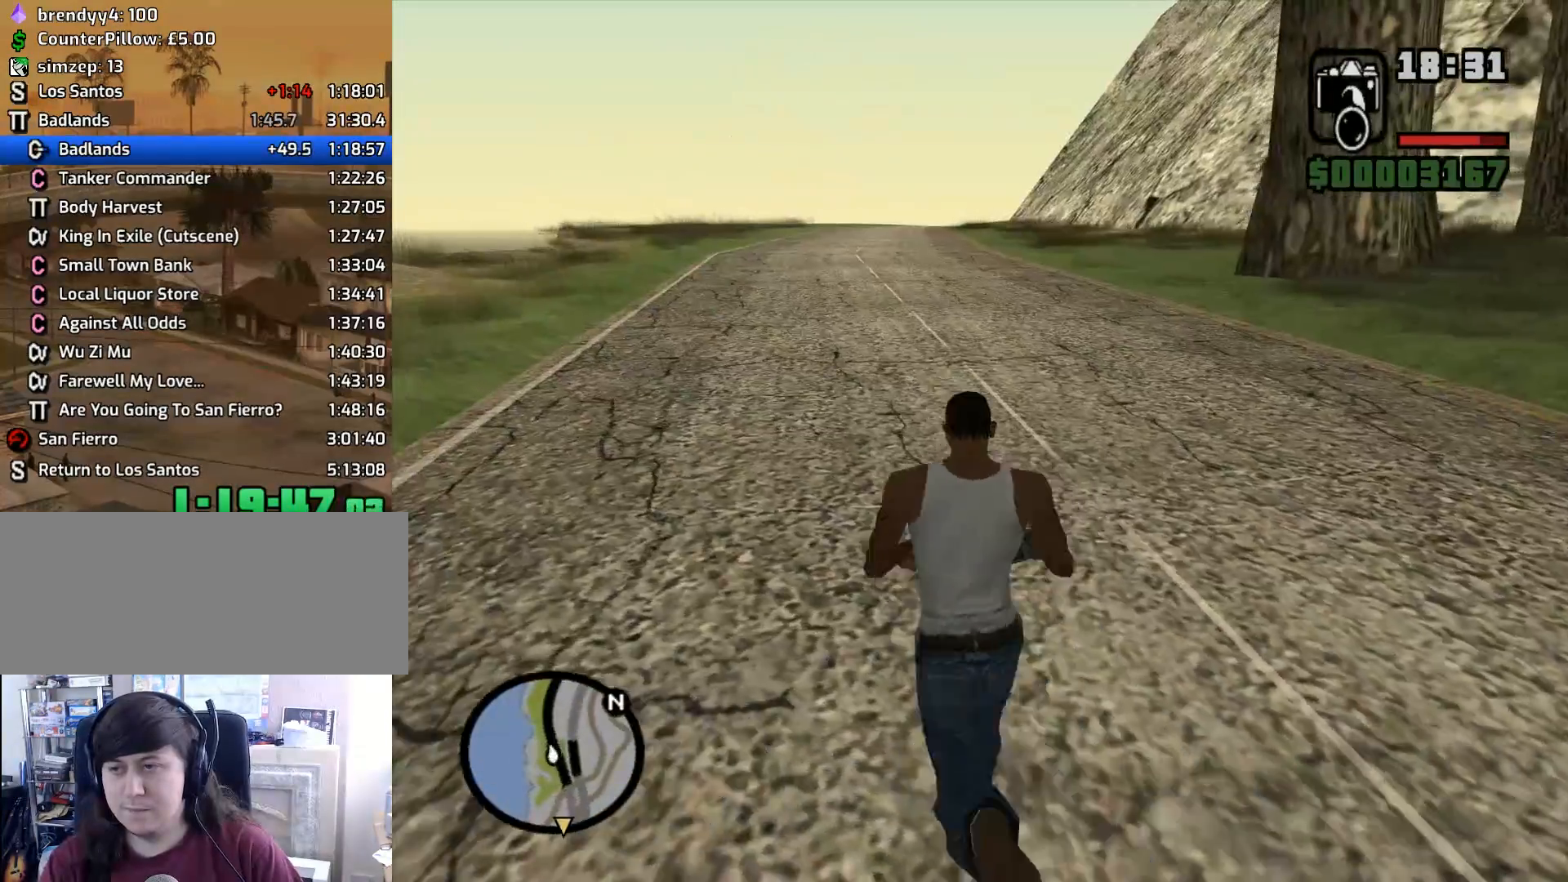
{"keys": ["d", "w"], "mouse": [], "events": [[17, "w", "up"], [250, "w", "down"], [300, "space", "down"], [400, "space", "up"]]}
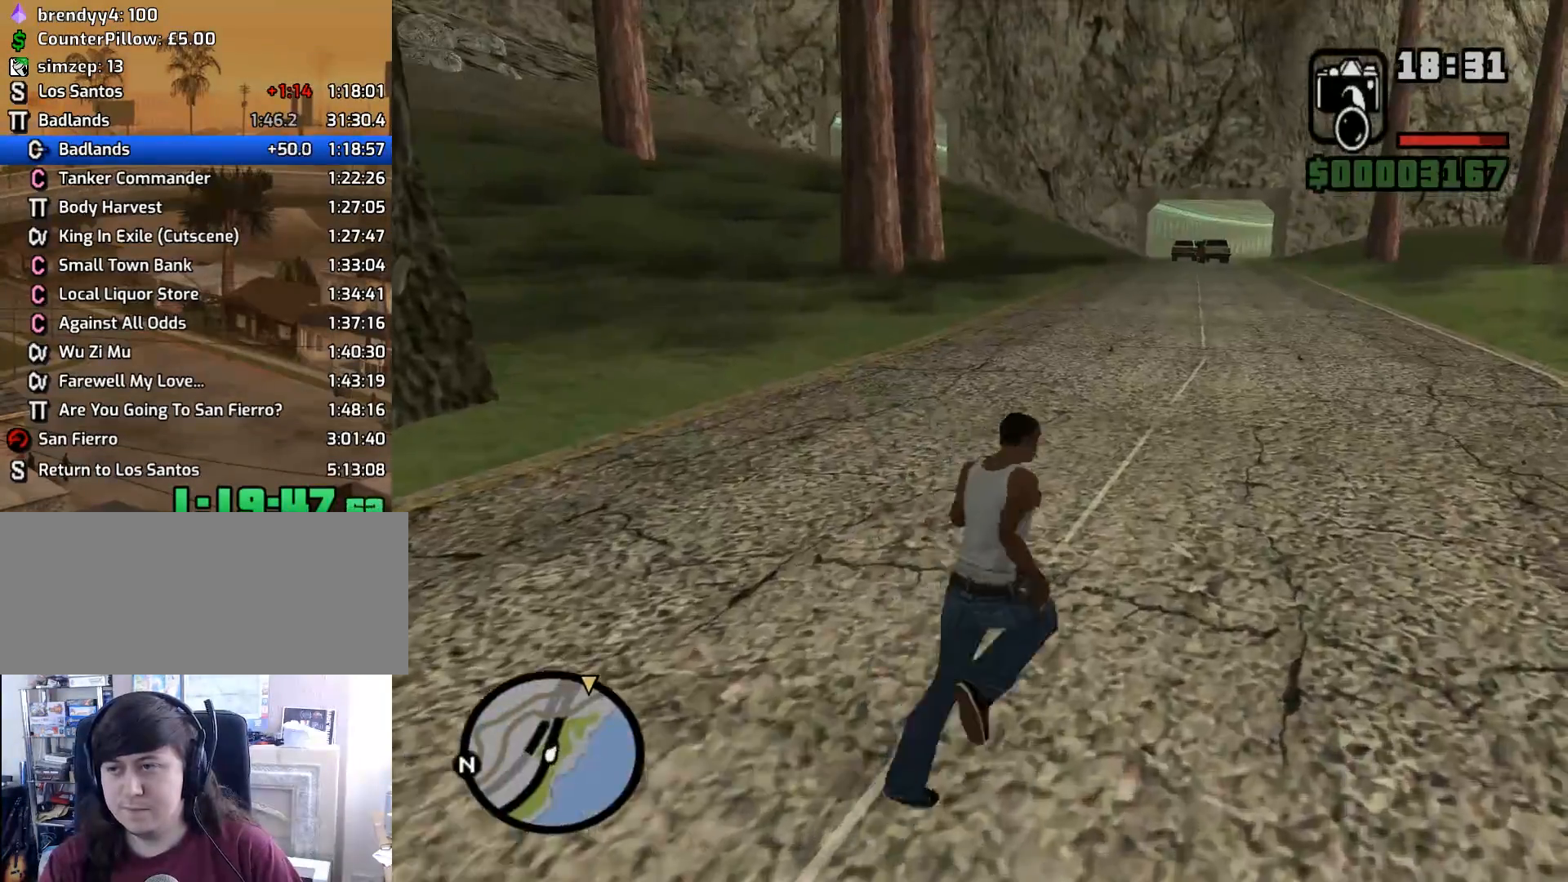
{"keys": ["d", "s"], "mouse": [], "events": [[33, "space", "down"], [133, "space", "up"], [217, "w", "up"], [367, "s", "down"]]}
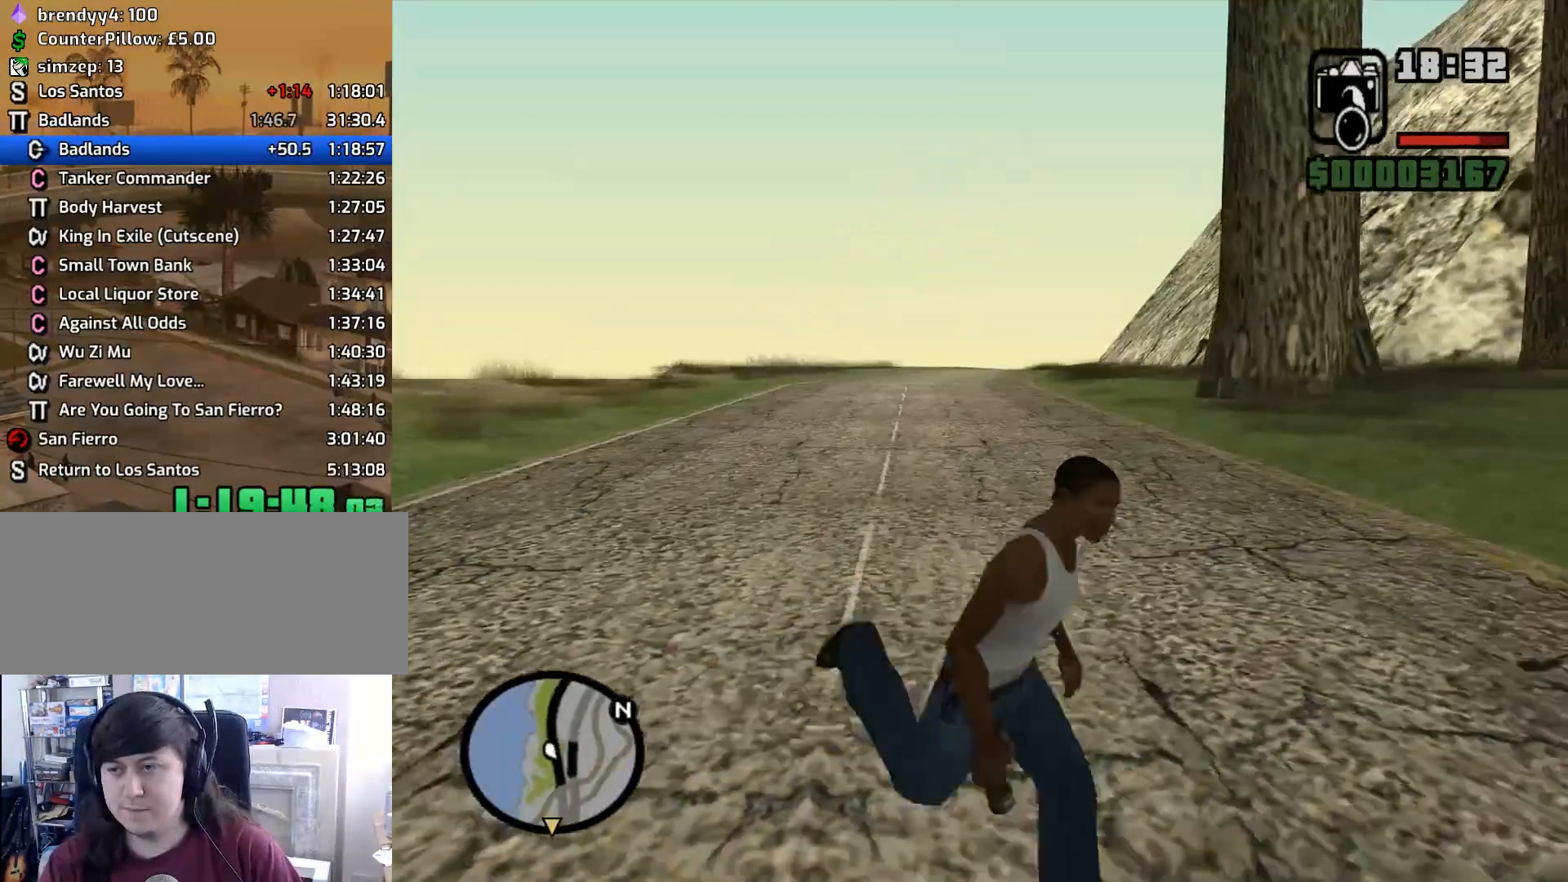
{"keys": ["a", "s"], "mouse": [], "events": [[150, "d", "up"], [467, "a", "down"]]}
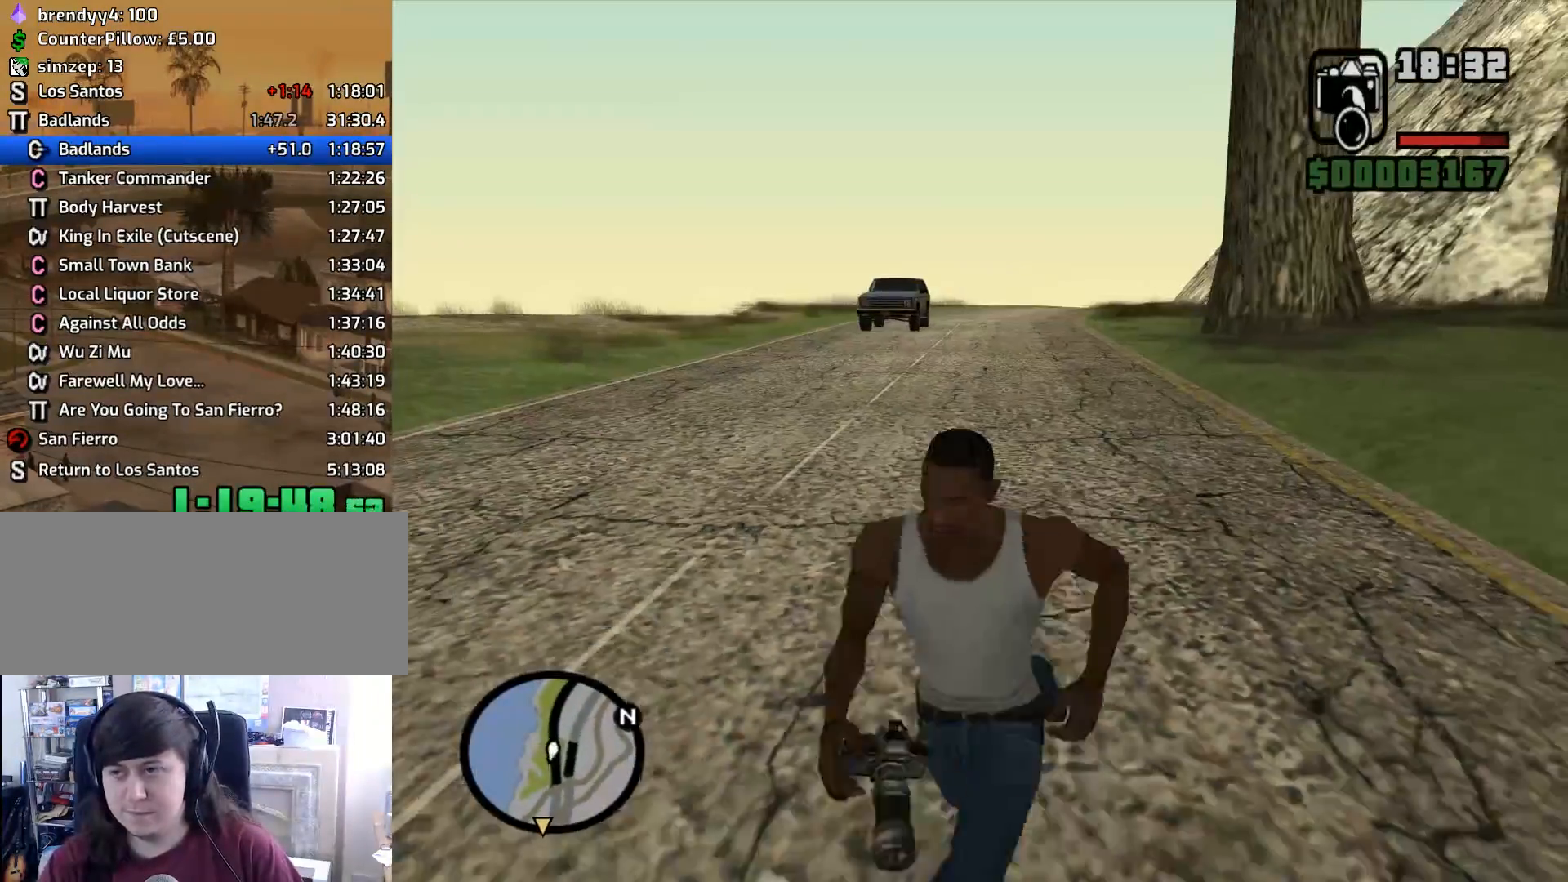
{"keys": ["a", "w"], "mouse": [], "events": [[283, "s", "up"], [433, "w", "down"]]}
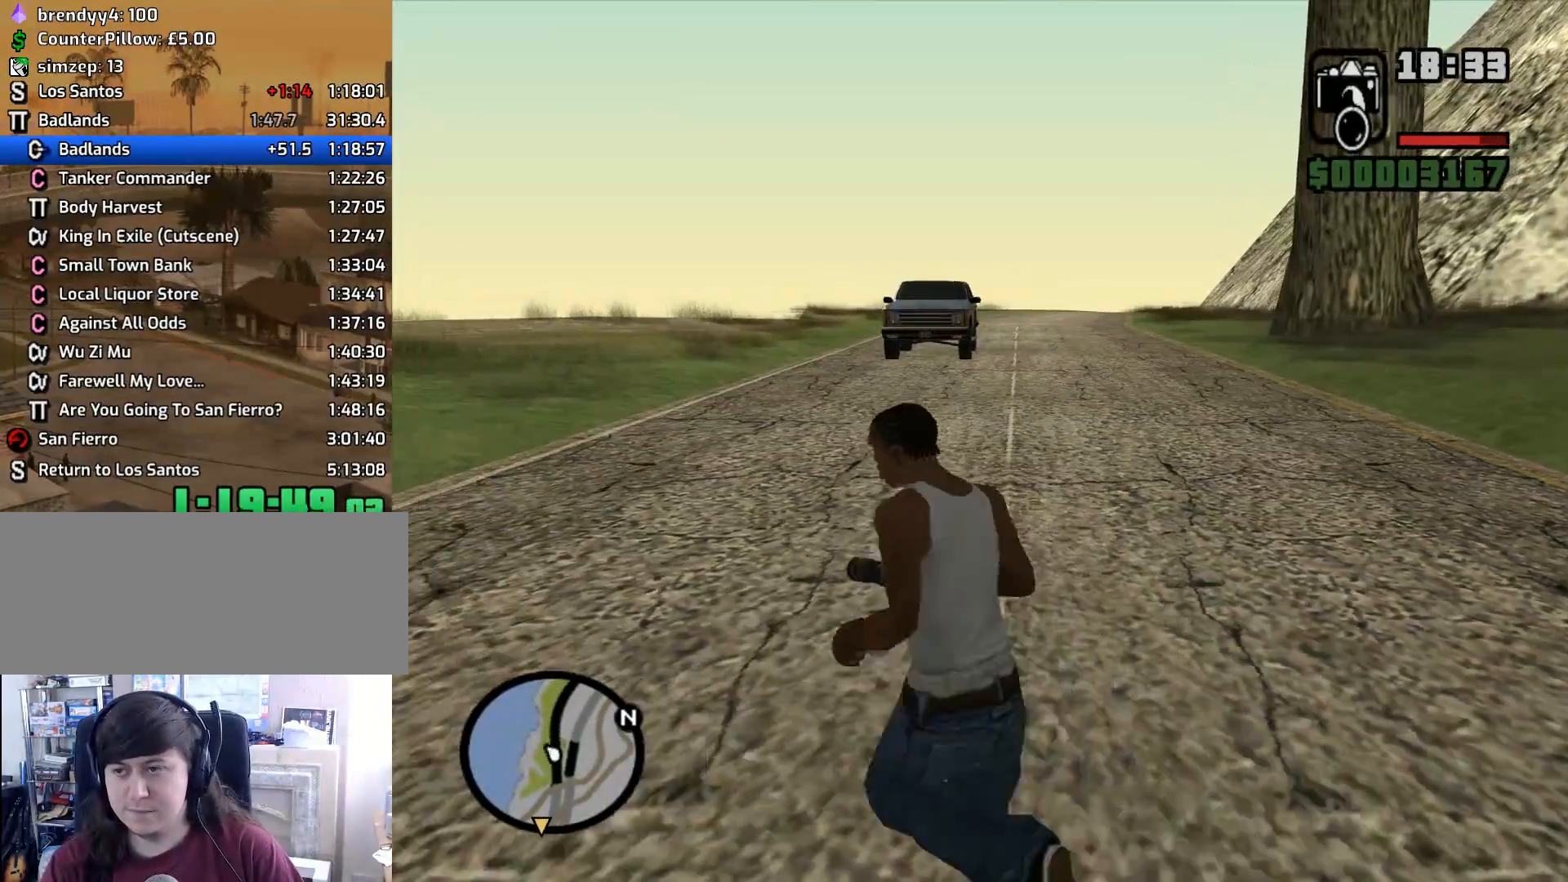
{"keys": ["a", "w"], "mouse": [], "events": [[133, "a", "up"], [317, "a", "down"]]}
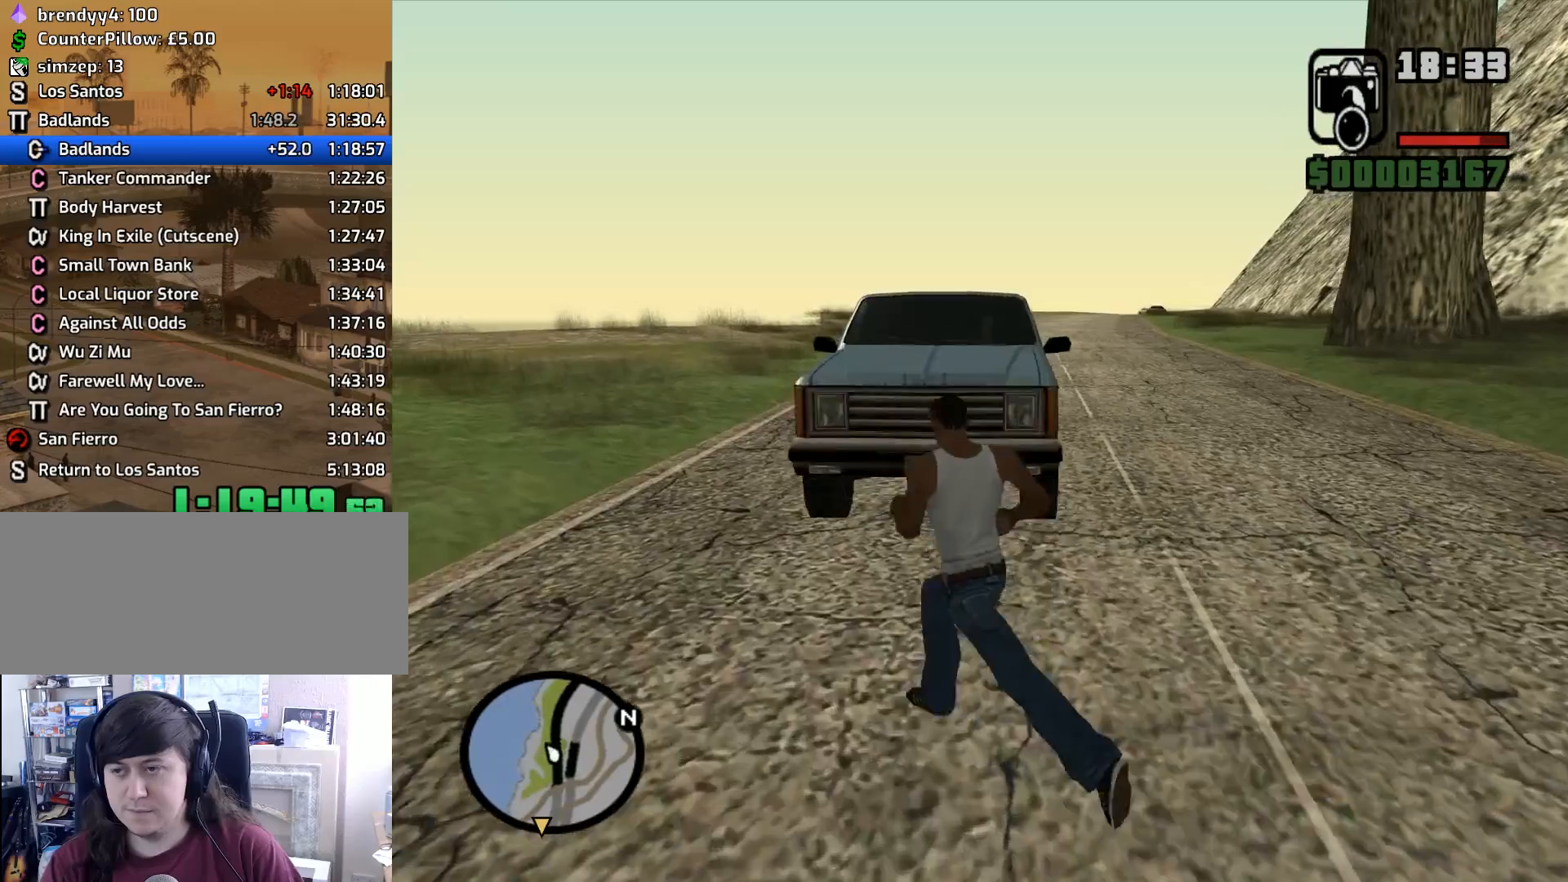
{"keys": ["a"], "mouse": [], "events": [[467, "w", "up"]]}
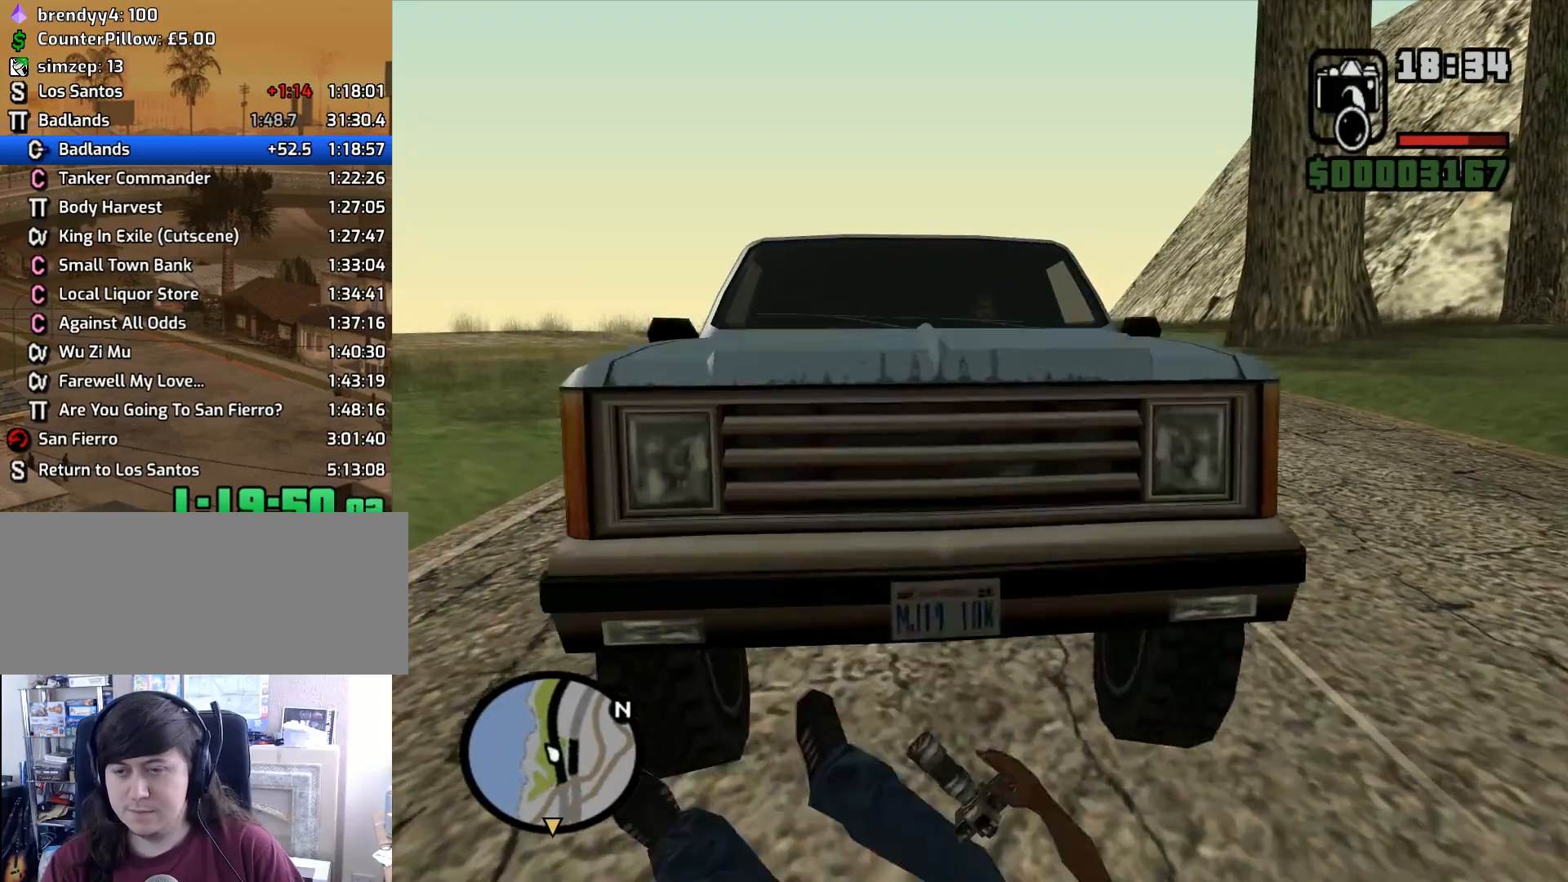
{"keys": [], "mouse": [], "events": [[117, "a", "up"]]}
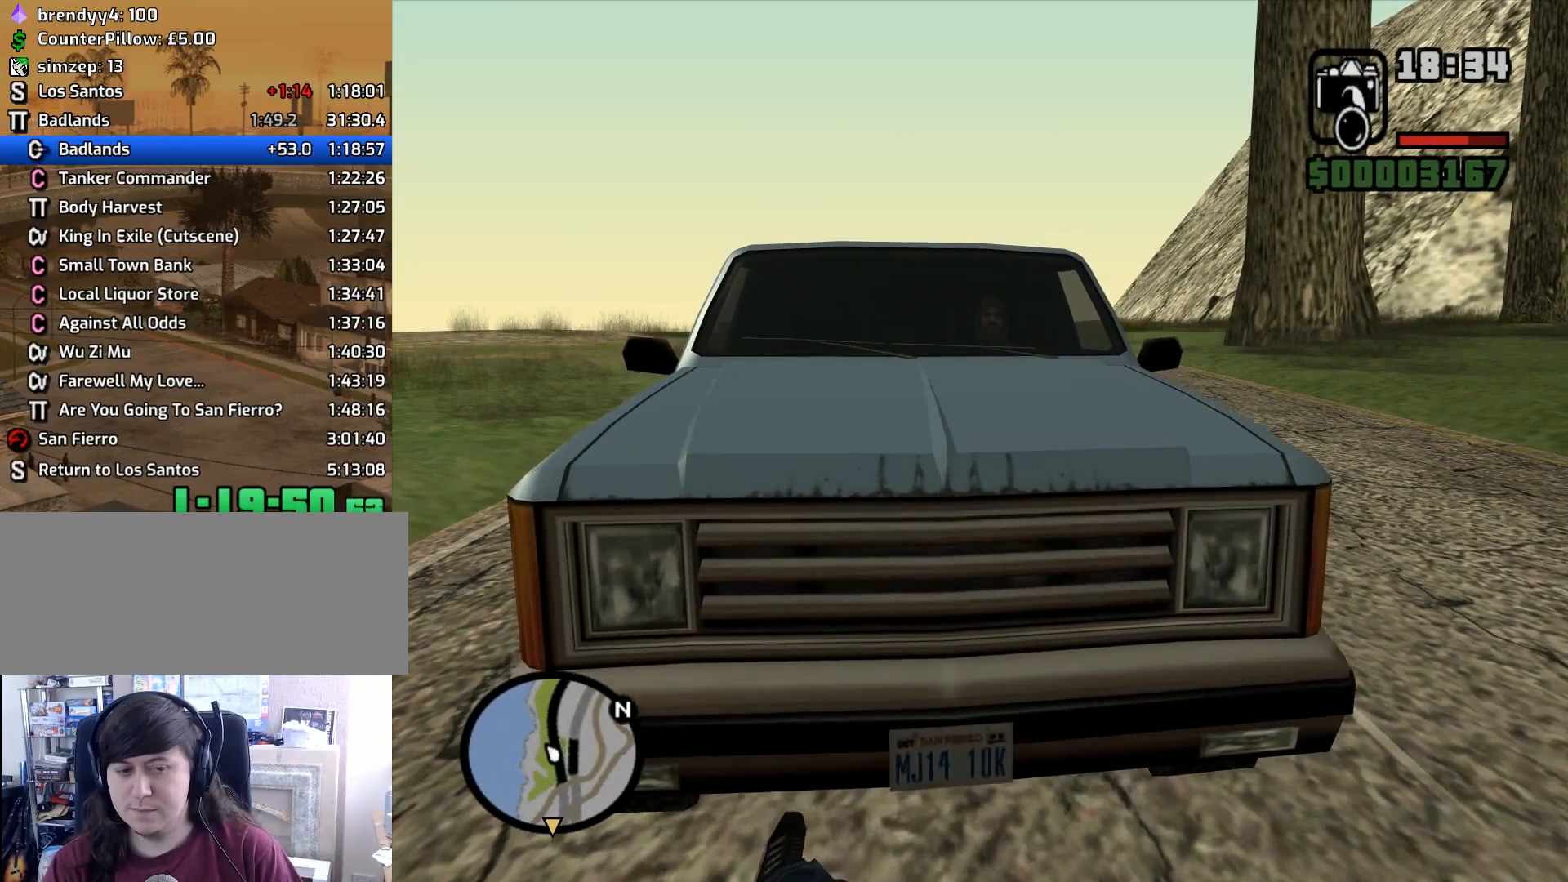
{"keys": [], "mouse": [], "events": []}